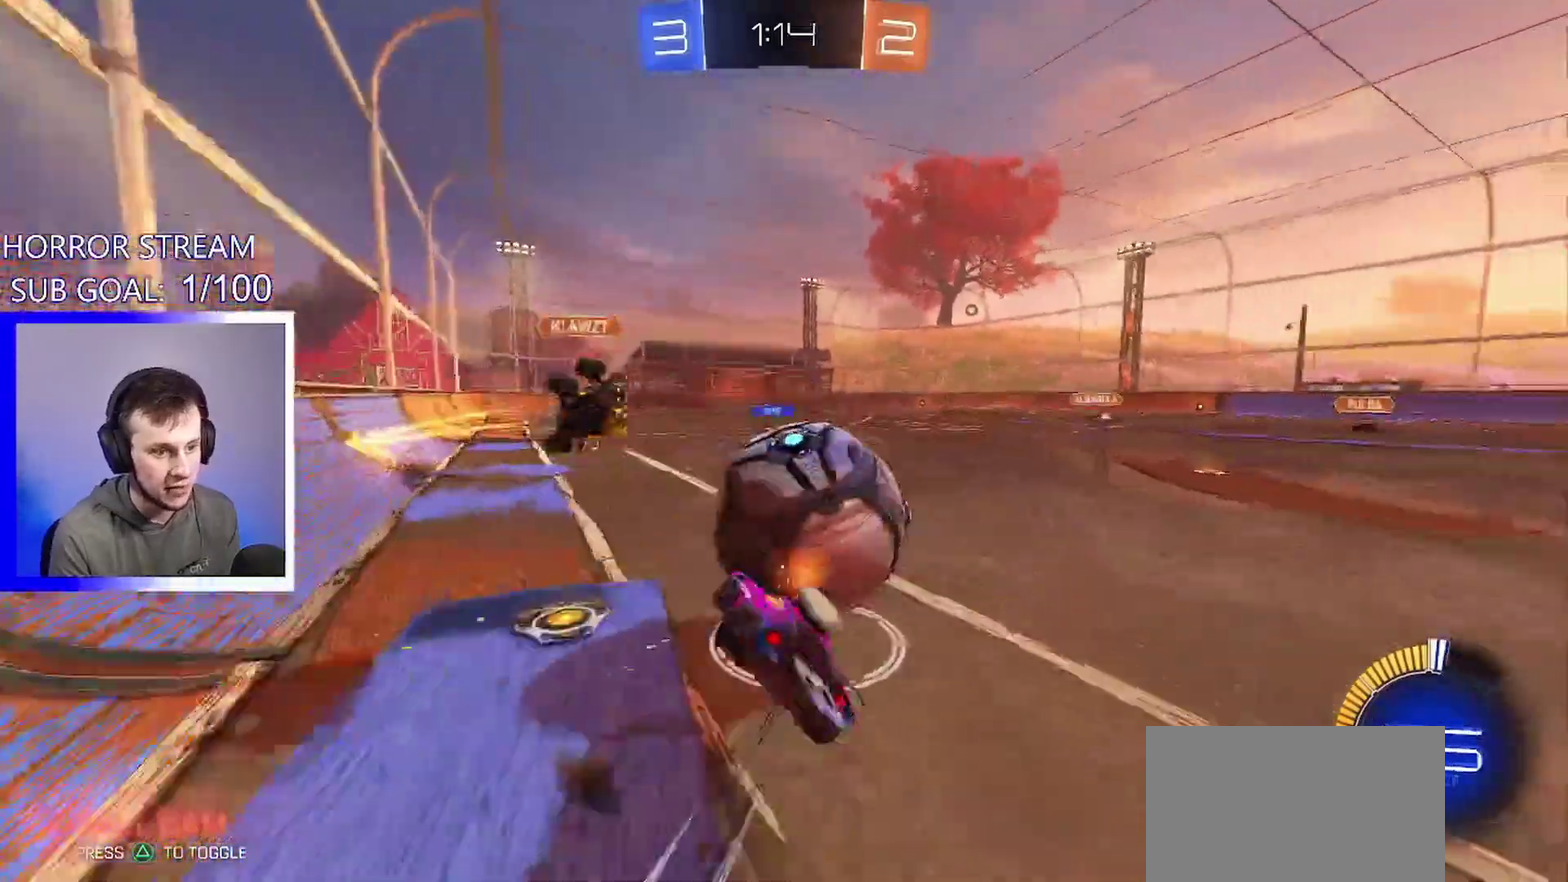
Gameplay with a controller (PlayStation layout); each line is a JSON object with the inputs held at the frame after it. "events" lists button and stick changes between this image and that frame as [ms after this image, input, new state], when the widget could be followed in between. This overlay highlights the sticks when they move; stick clicks (L3 R3) are not distinguishable. Not read: R1 R2 R3 right_stick.
{"buttons": ["L1"], "left_stick": "up-right", "events": [[217, "CROSS", "up"], [483, "left_stick", "up-right"]]}
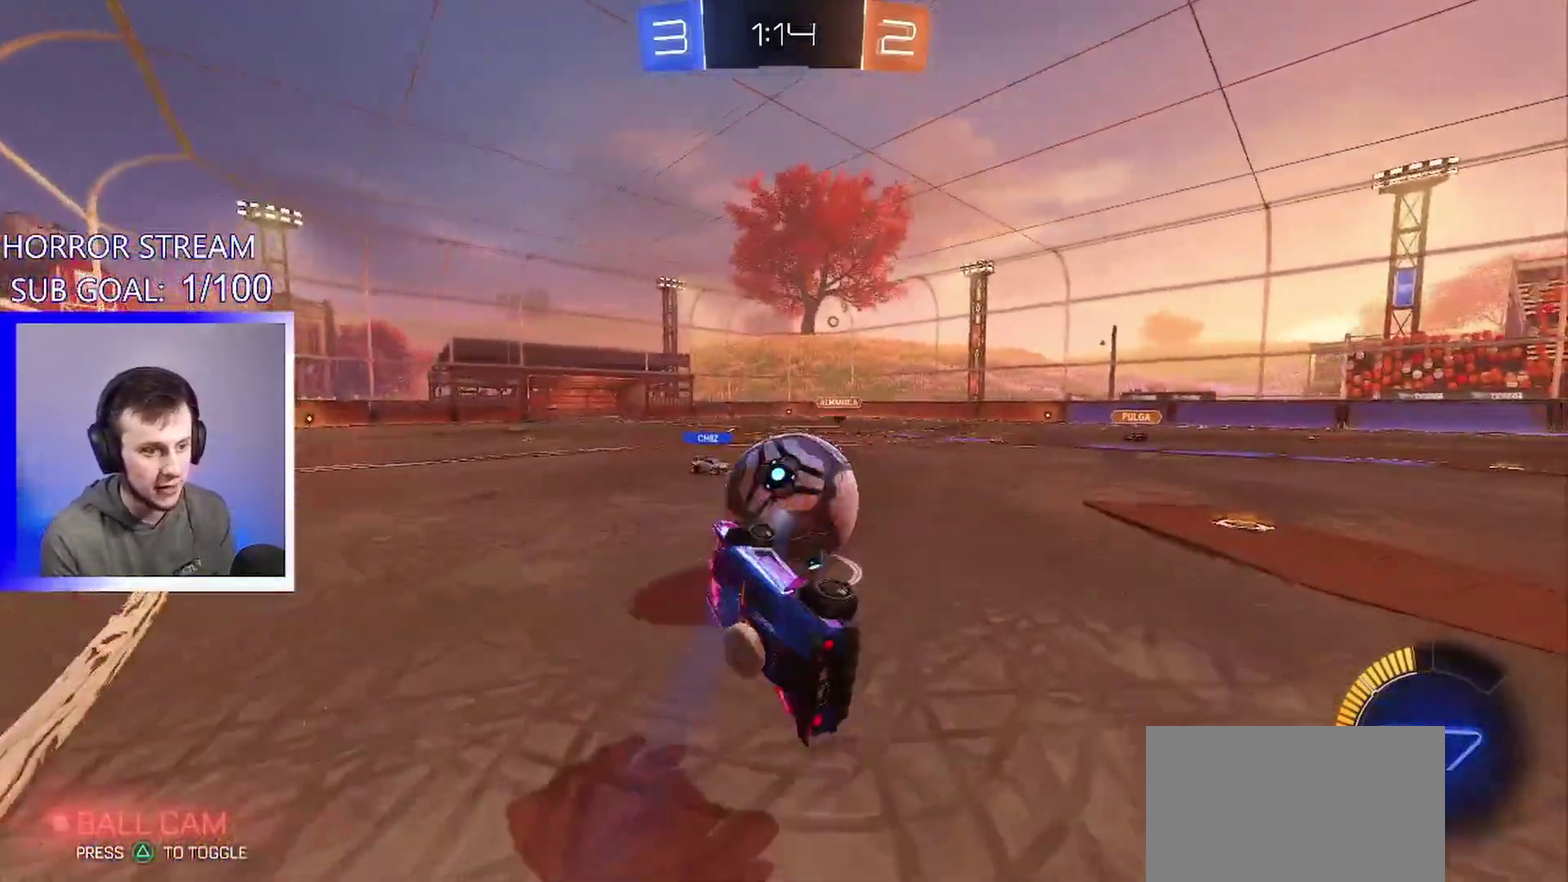
{"buttons": [], "left_stick": "right", "events": [[83, "L1", "up"], [183, "left_stick", "center"], [350, "left_stick", "right"]]}
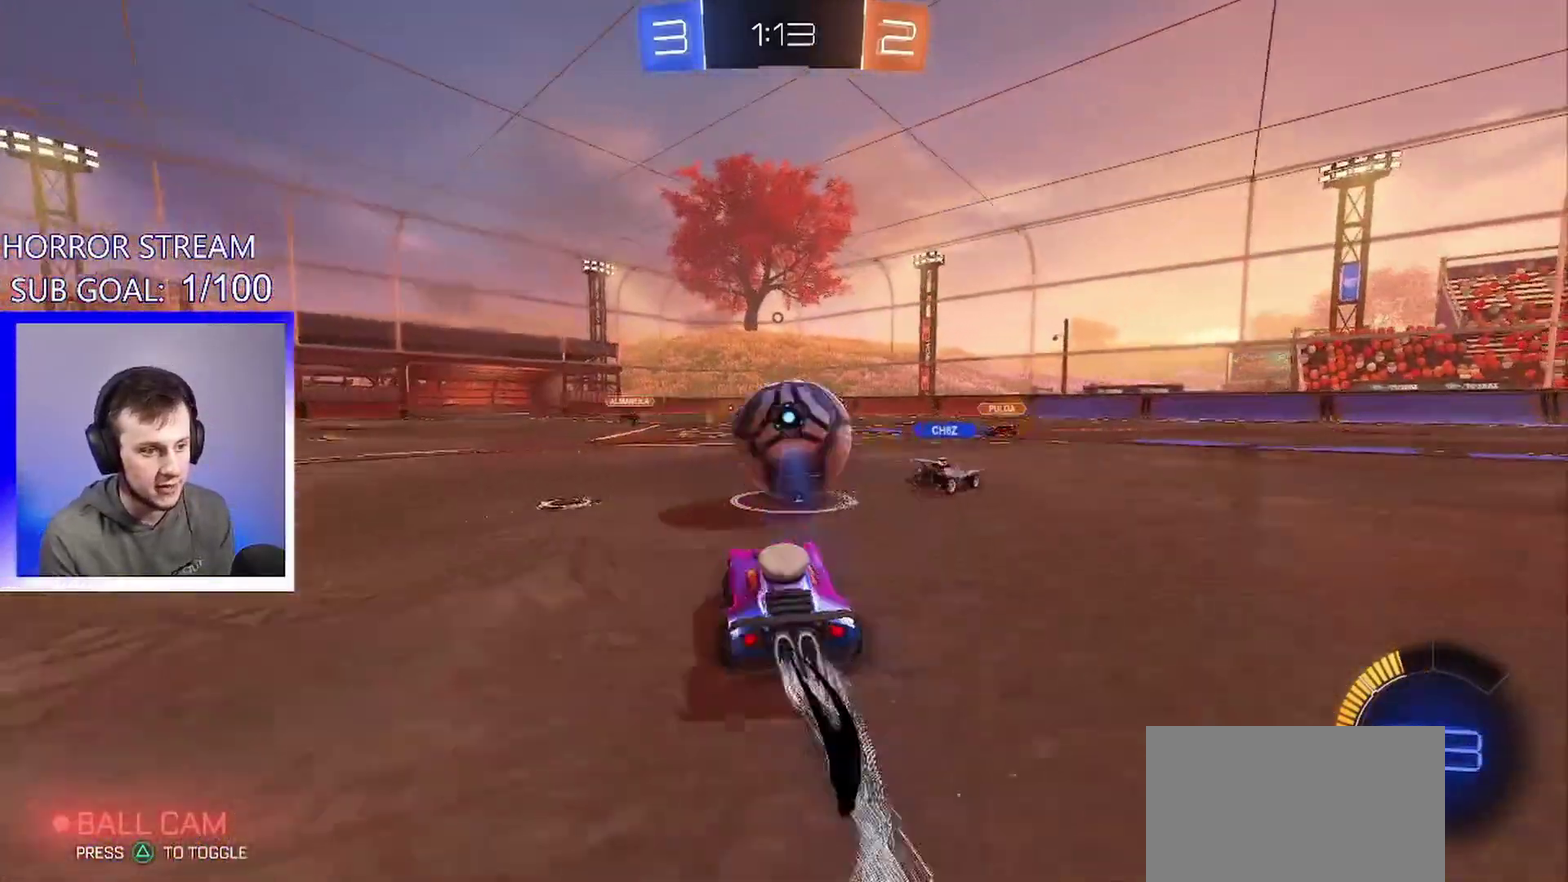
{"buttons": ["CROSS", "L1"], "left_stick": "up-left", "events": [[67, "left_stick", "center"], [117, "CROSS", "down"], [217, "CROSS", "up"], [467, "L1", "down"], [467, "left_stick", "up-left"], [500, "CROSS", "down"]]}
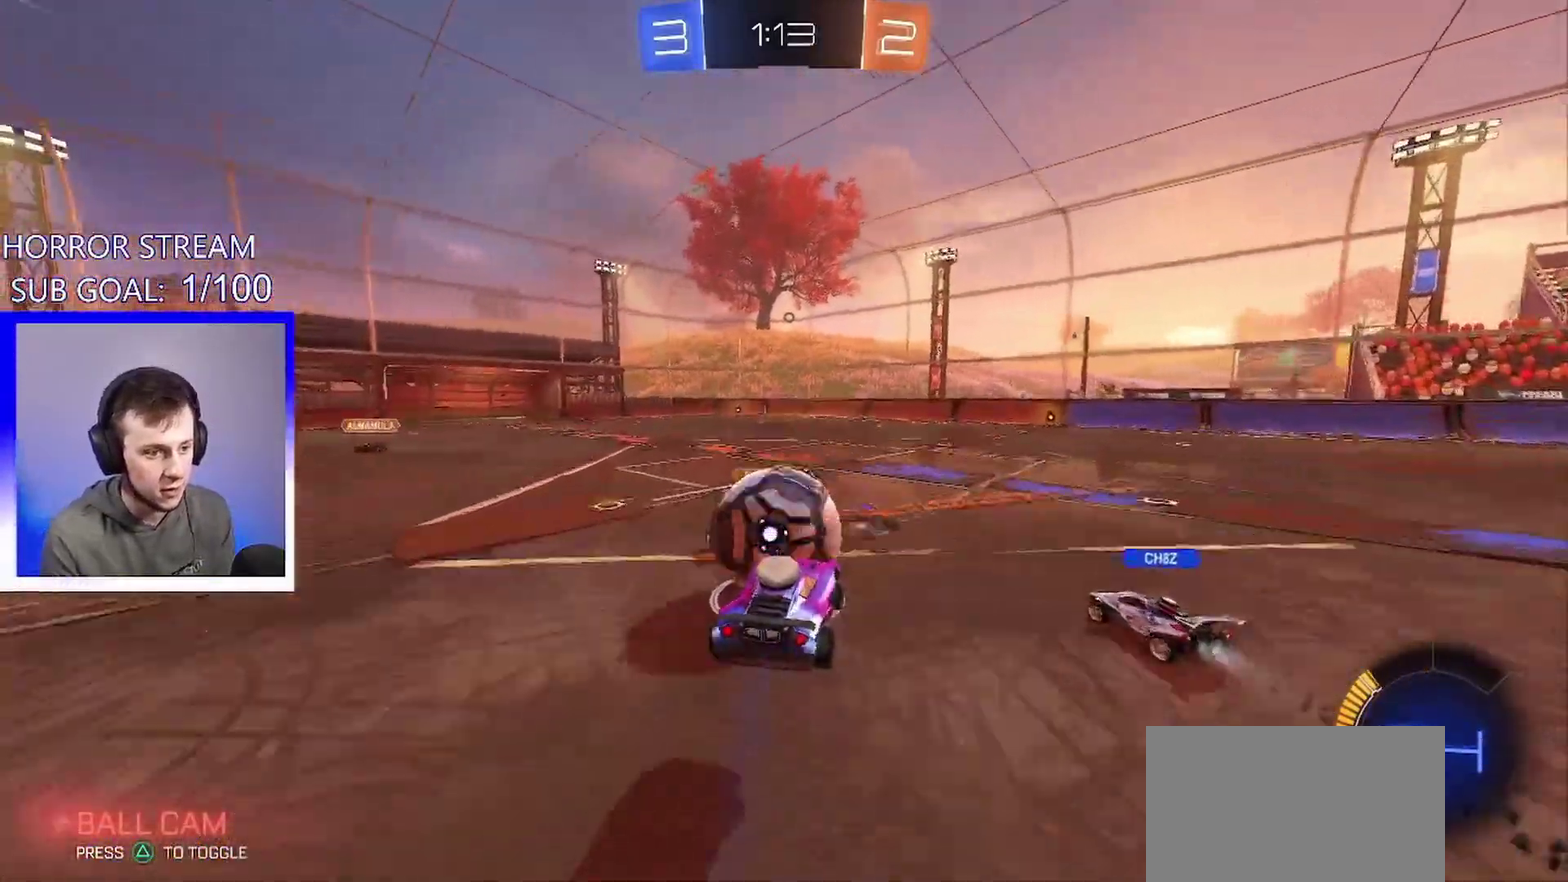
{"buttons": ["L1"], "left_stick": "up-left", "events": [[67, "CROSS", "up"], [83, "left_stick", "up"], [483, "left_stick", "up-left"]]}
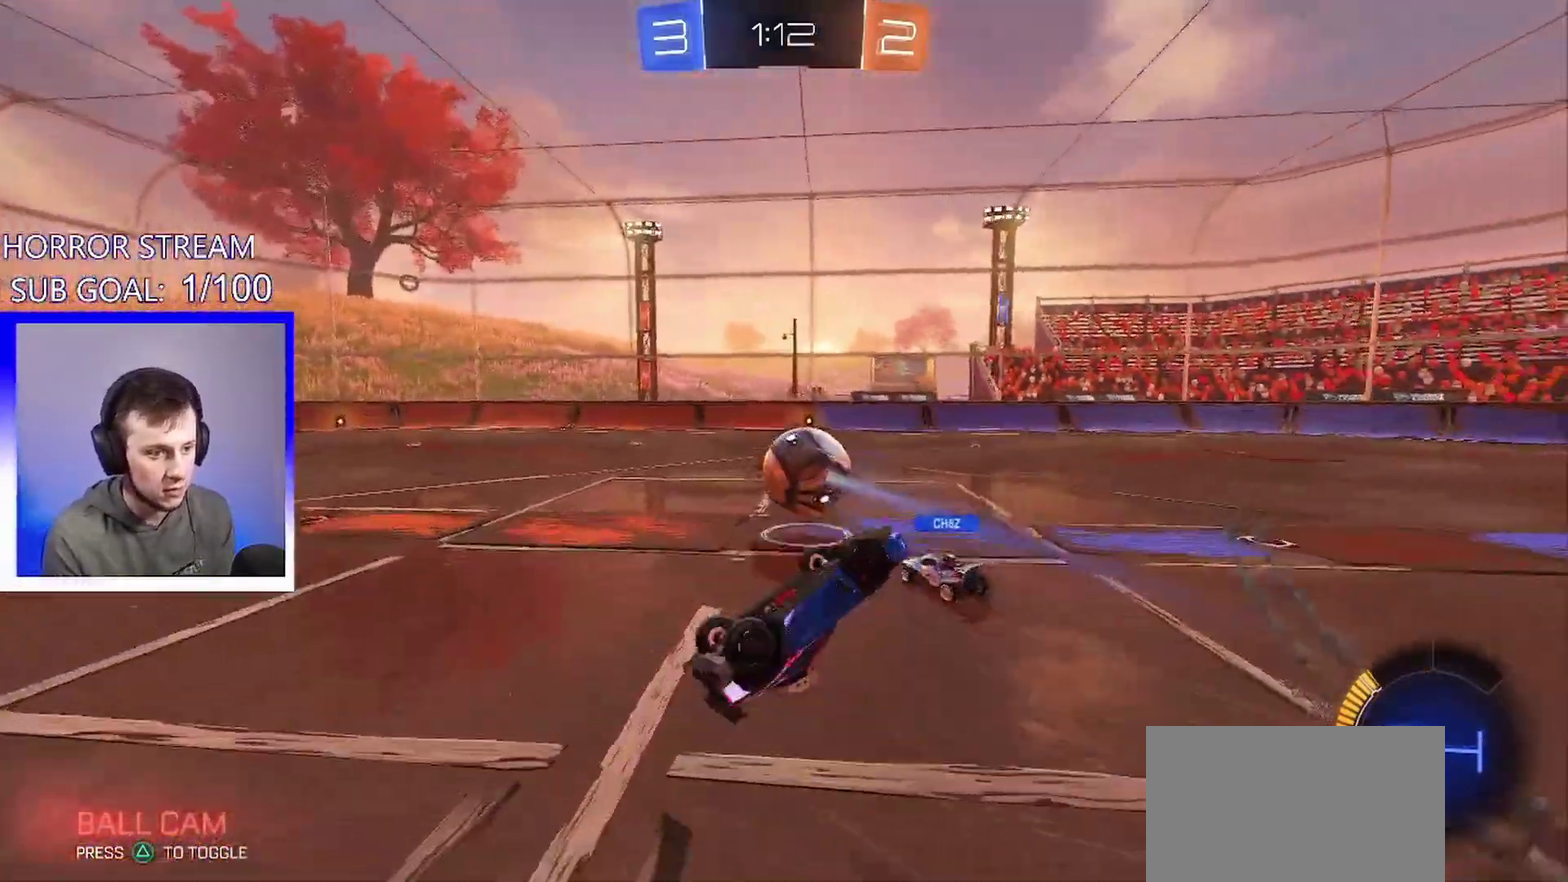
{"buttons": [], "left_stick": "center", "events": [[33, "TRIANGLE", "down"], [117, "TRIANGLE", "up"], [150, "left_stick", "up"], [183, "L1", "up"], [250, "left_stick", "up-left"], [300, "left_stick", "center"]]}
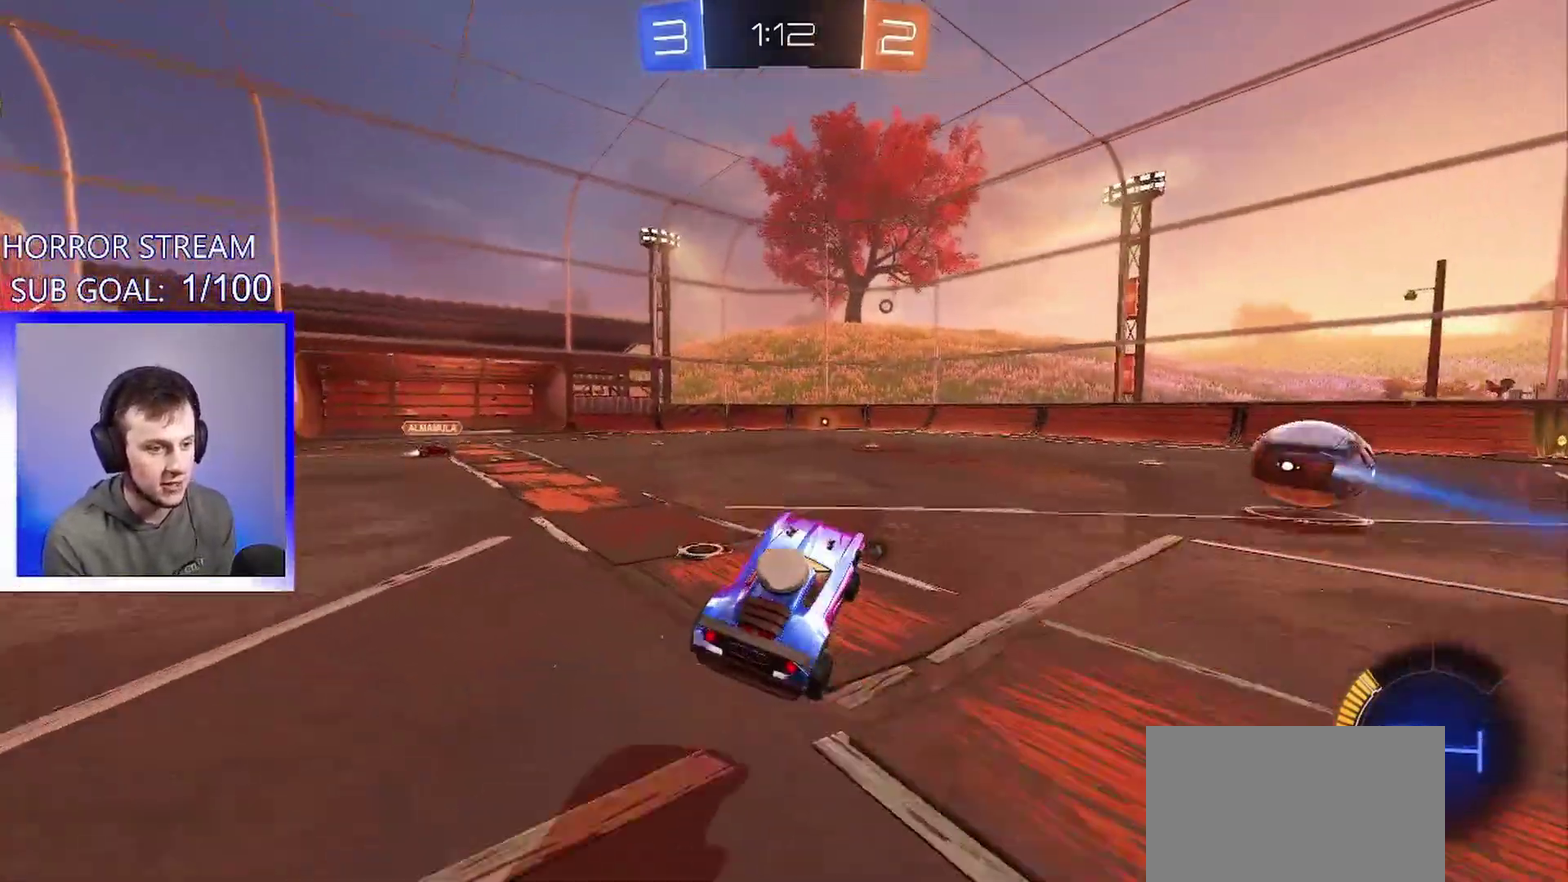
{"buttons": [], "left_stick": "left", "events": [[150, "left_stick", "left"]]}
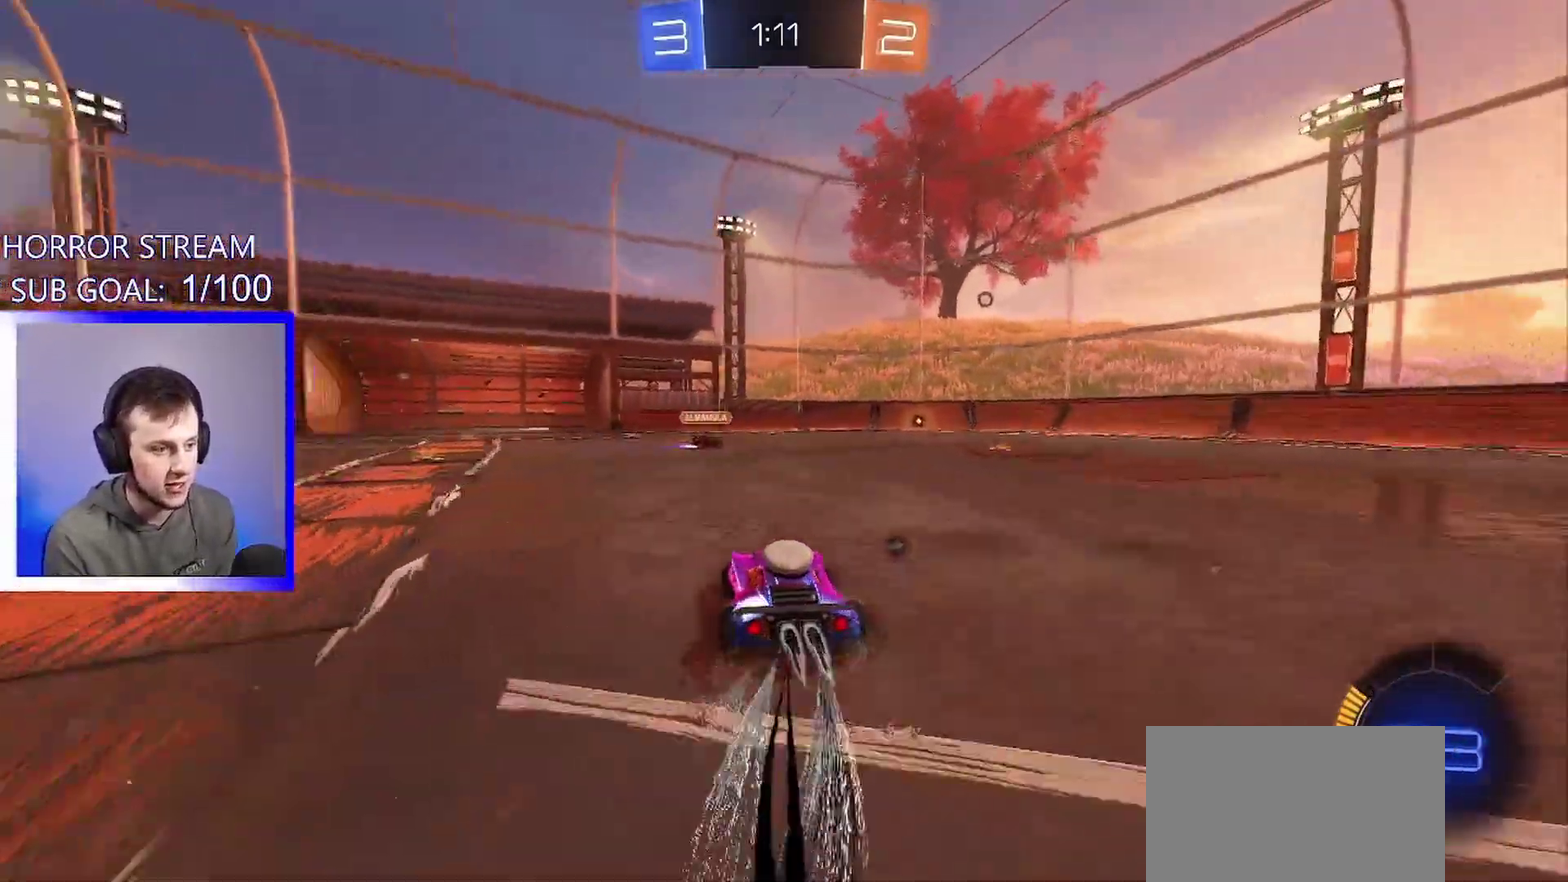
{"buttons": [], "left_stick": "left", "events": []}
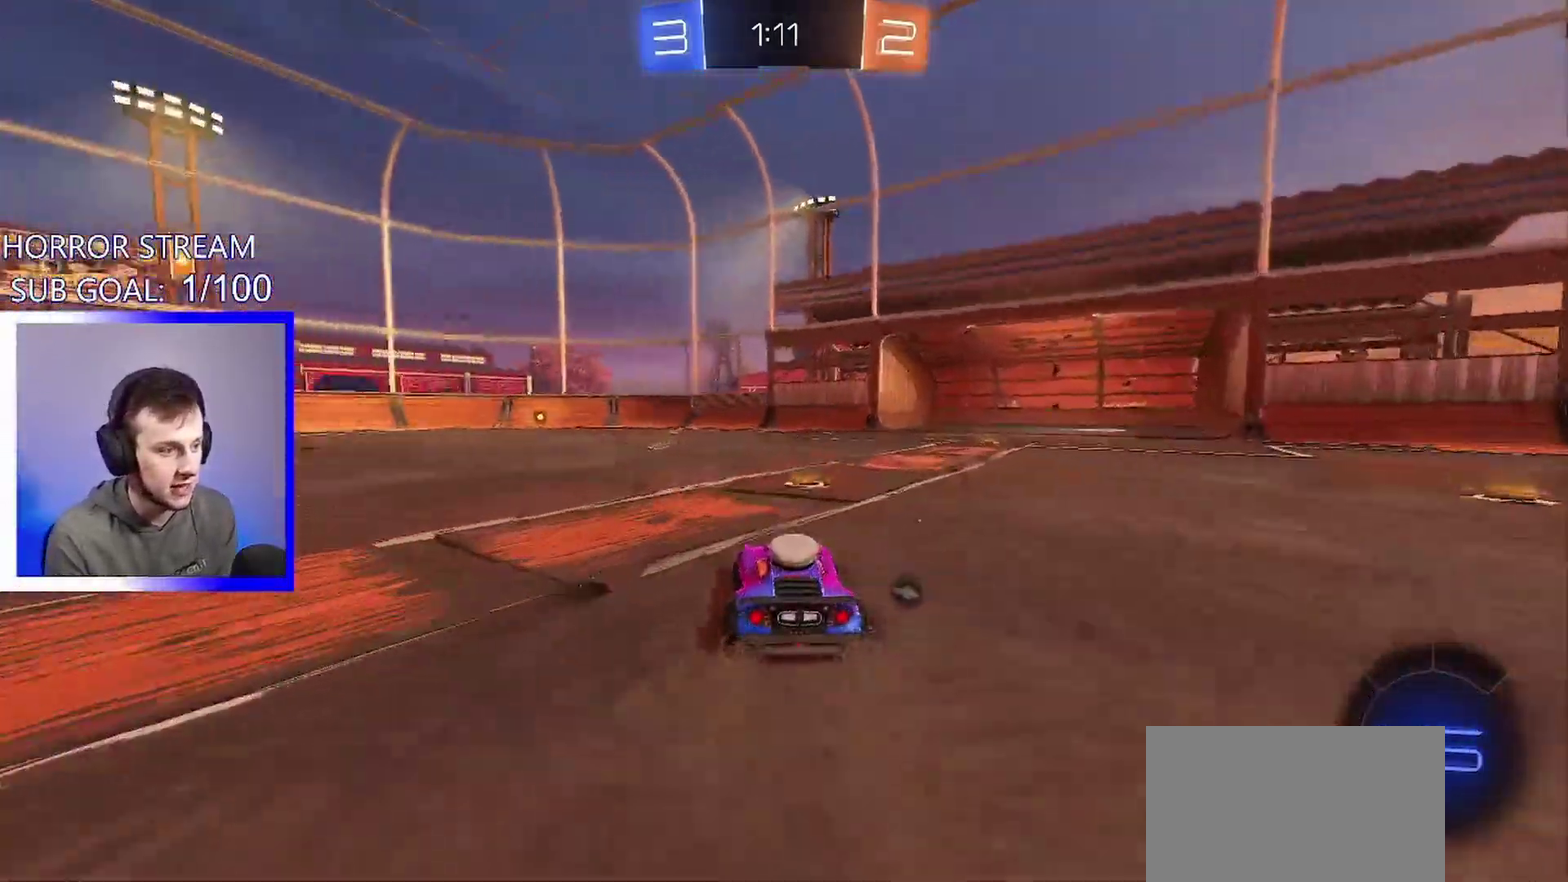
{"buttons": [], "left_stick": "center", "events": [[67, "left_stick", "center"], [250, "left_stick", "left"], [467, "left_stick", "center"]]}
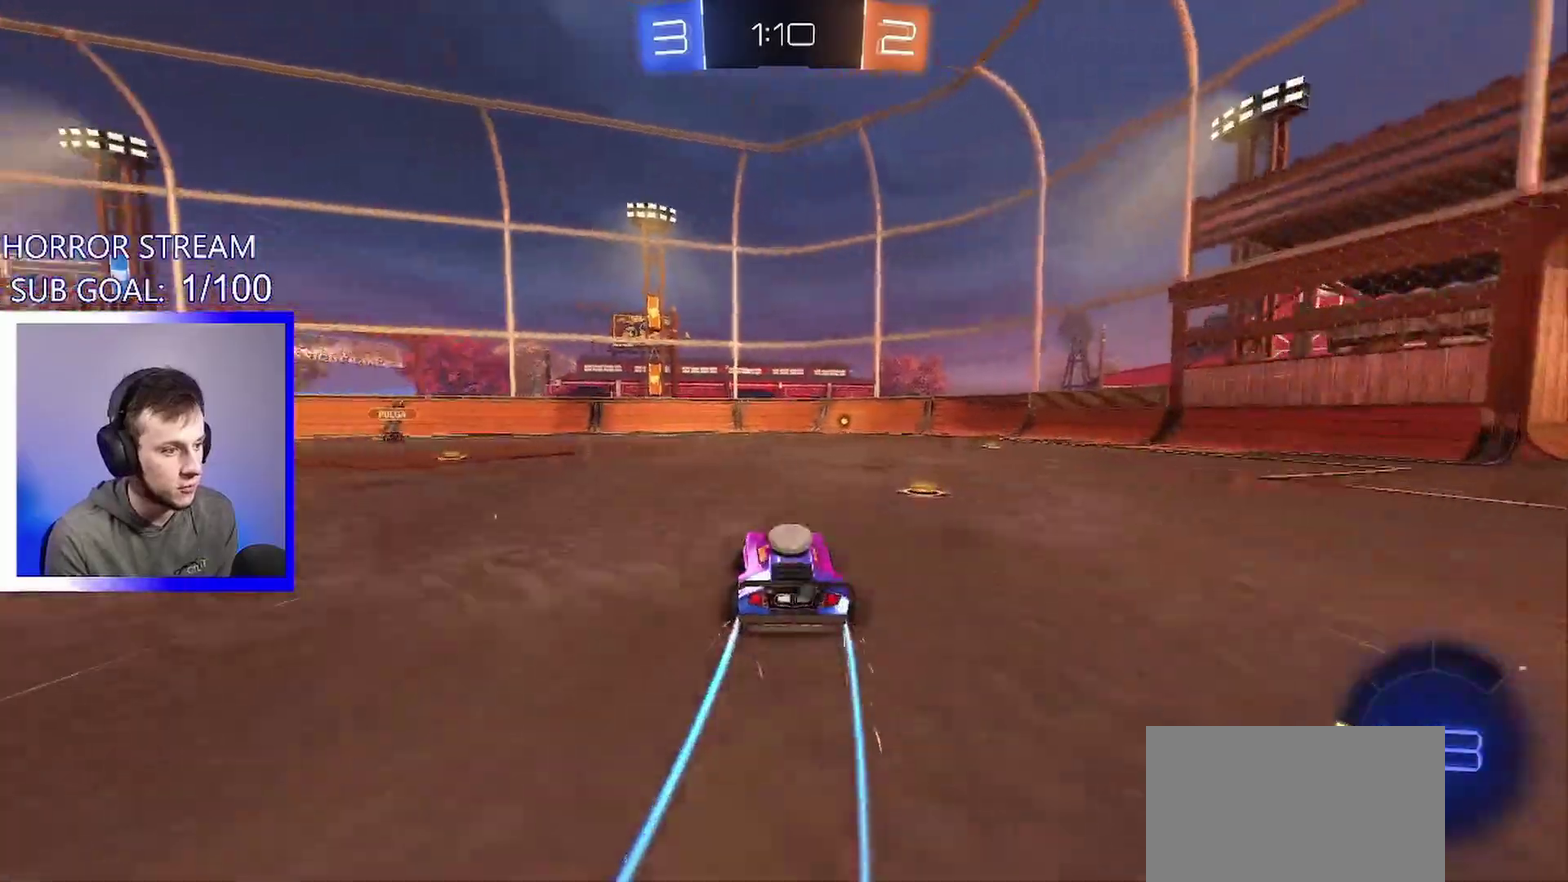
{"buttons": [], "left_stick": "right", "events": [[300, "left_stick", "right"]]}
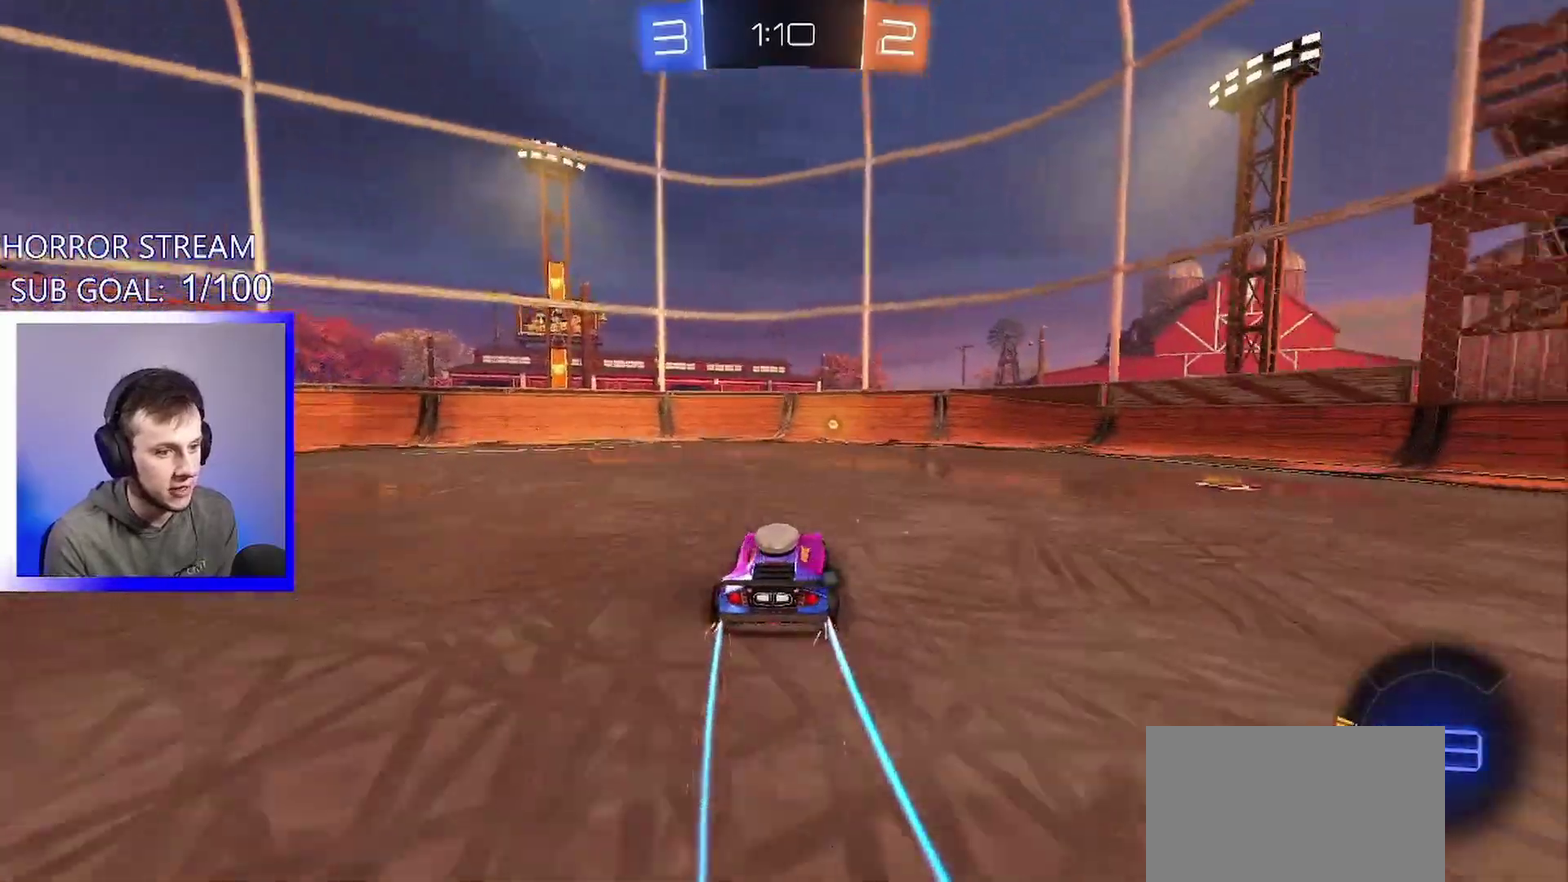
{"buttons": ["L1"], "left_stick": "left", "events": [[33, "left_stick", "center"], [217, "TRIANGLE", "down"], [317, "TRIANGLE", "up"], [400, "left_stick", "left"], [433, "L1", "down"]]}
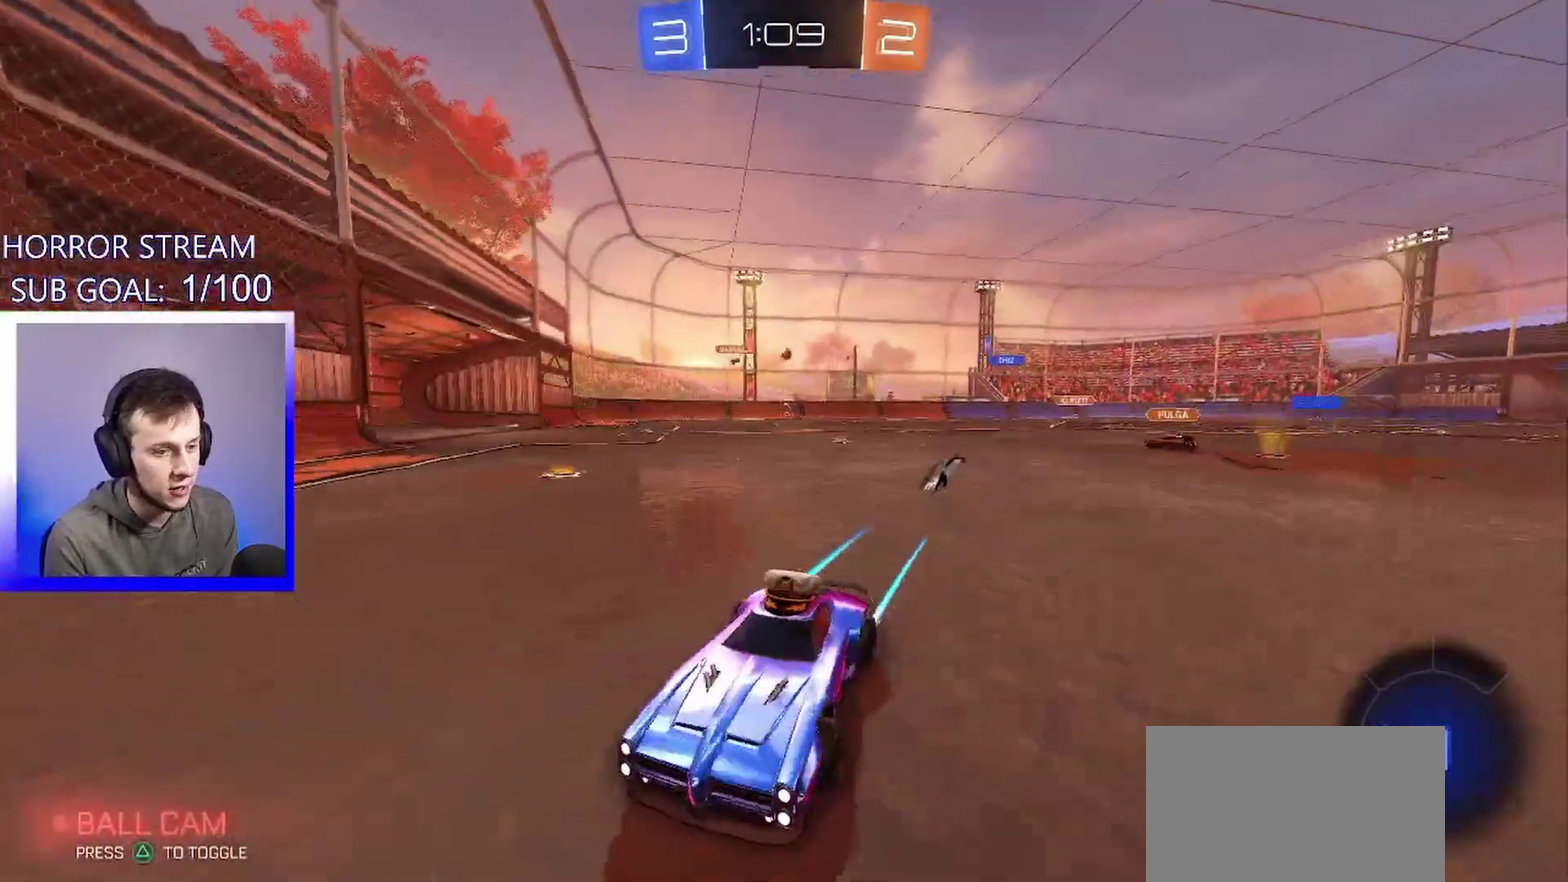
{"buttons": [], "left_stick": "left", "events": [[50, "L1", "up"]]}
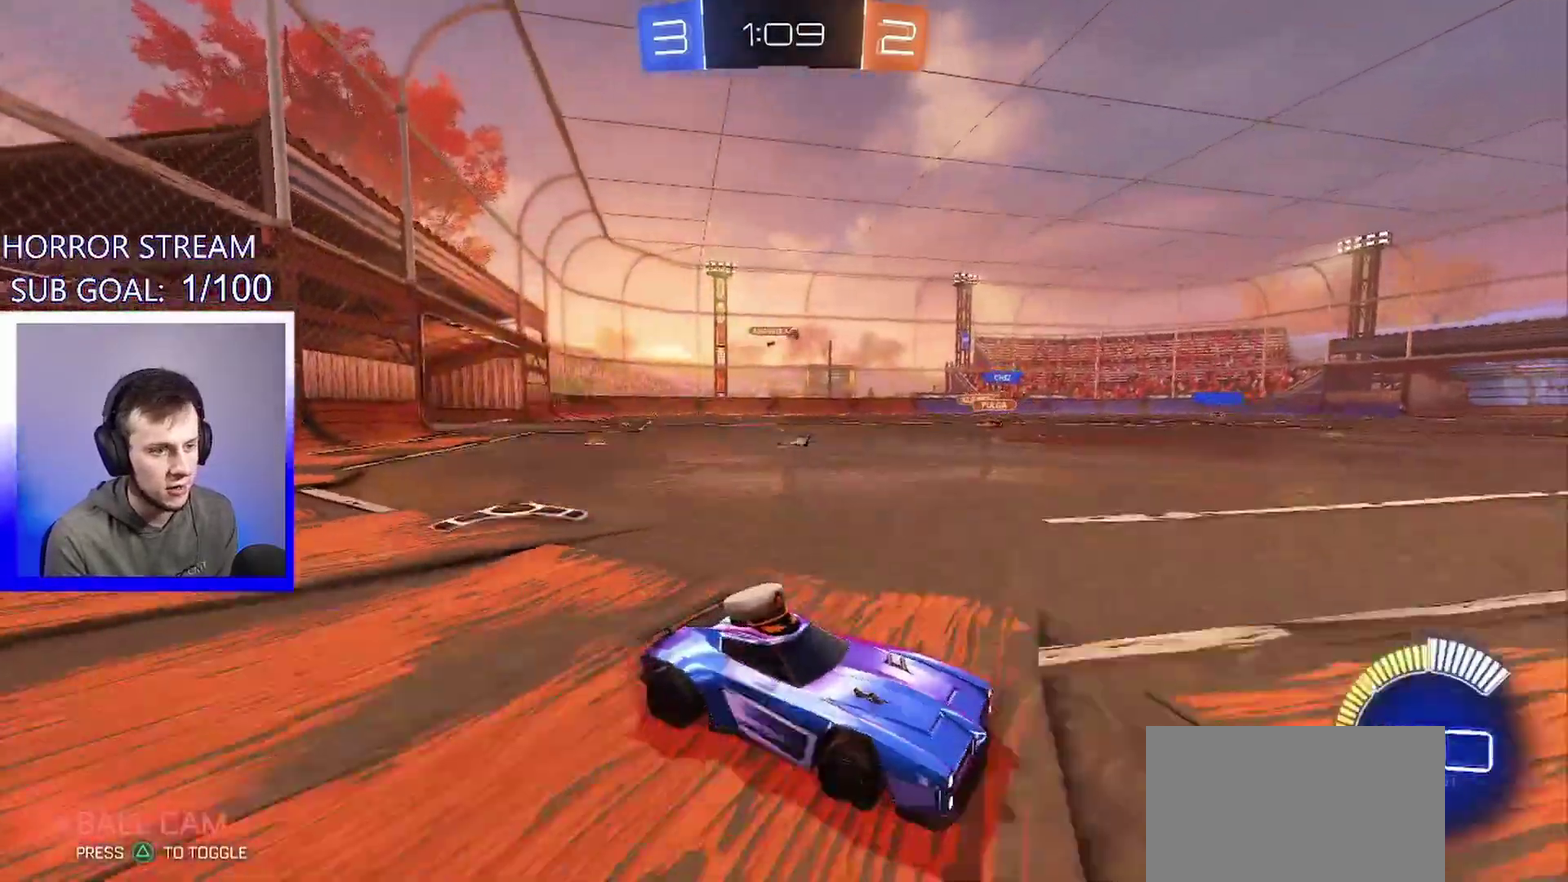
{"buttons": [], "left_stick": "center", "events": [[417, "left_stick", "center"]]}
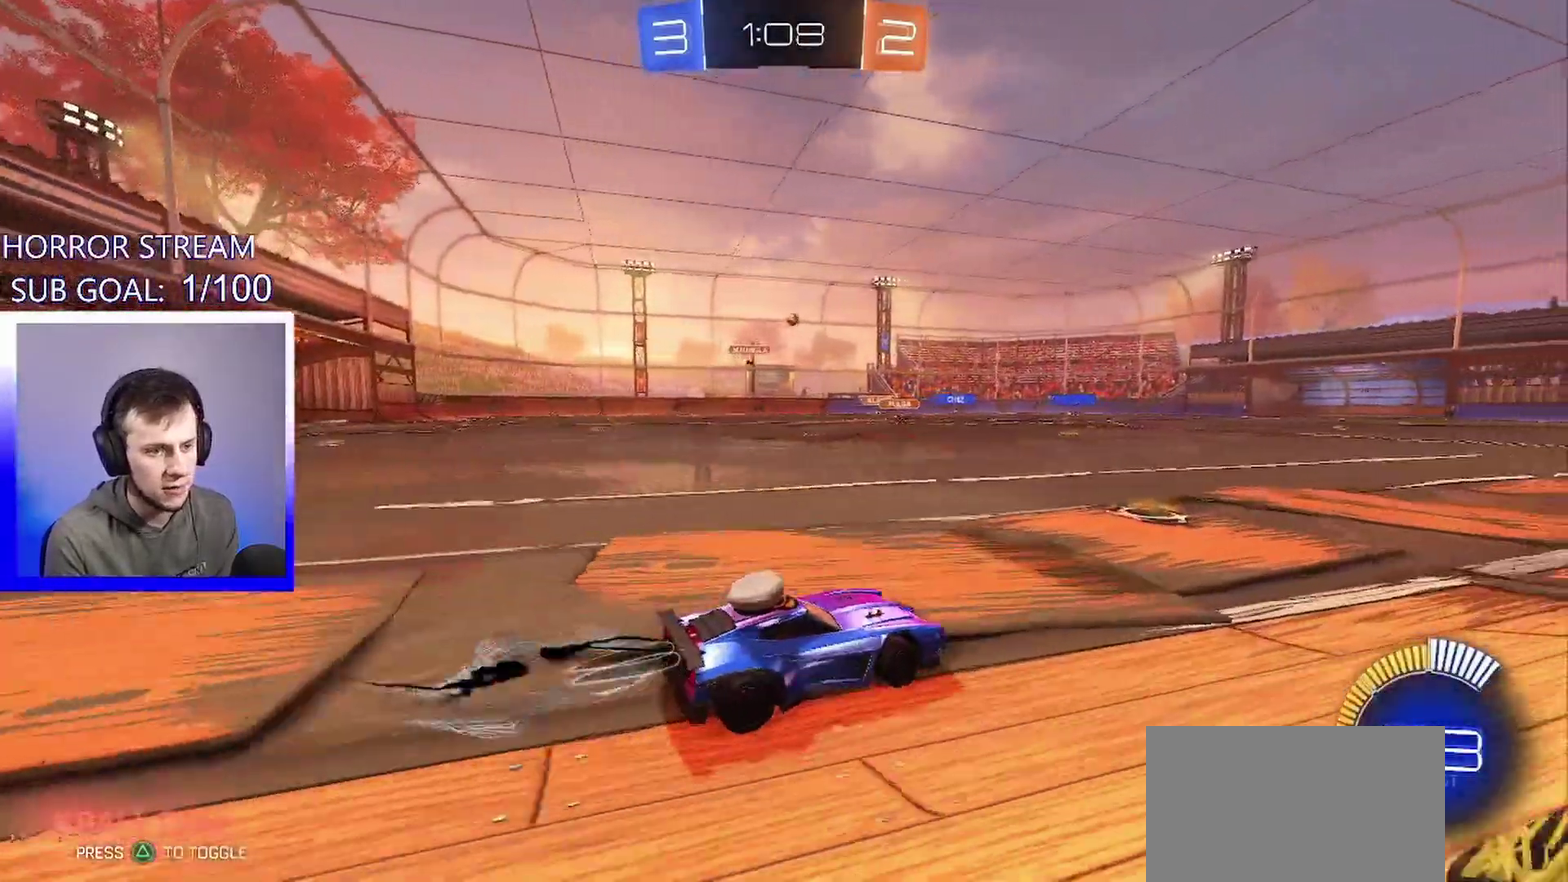
{"buttons": [], "left_stick": "center", "events": [[200, "left_stick", "left"], [267, "left_stick", "center"]]}
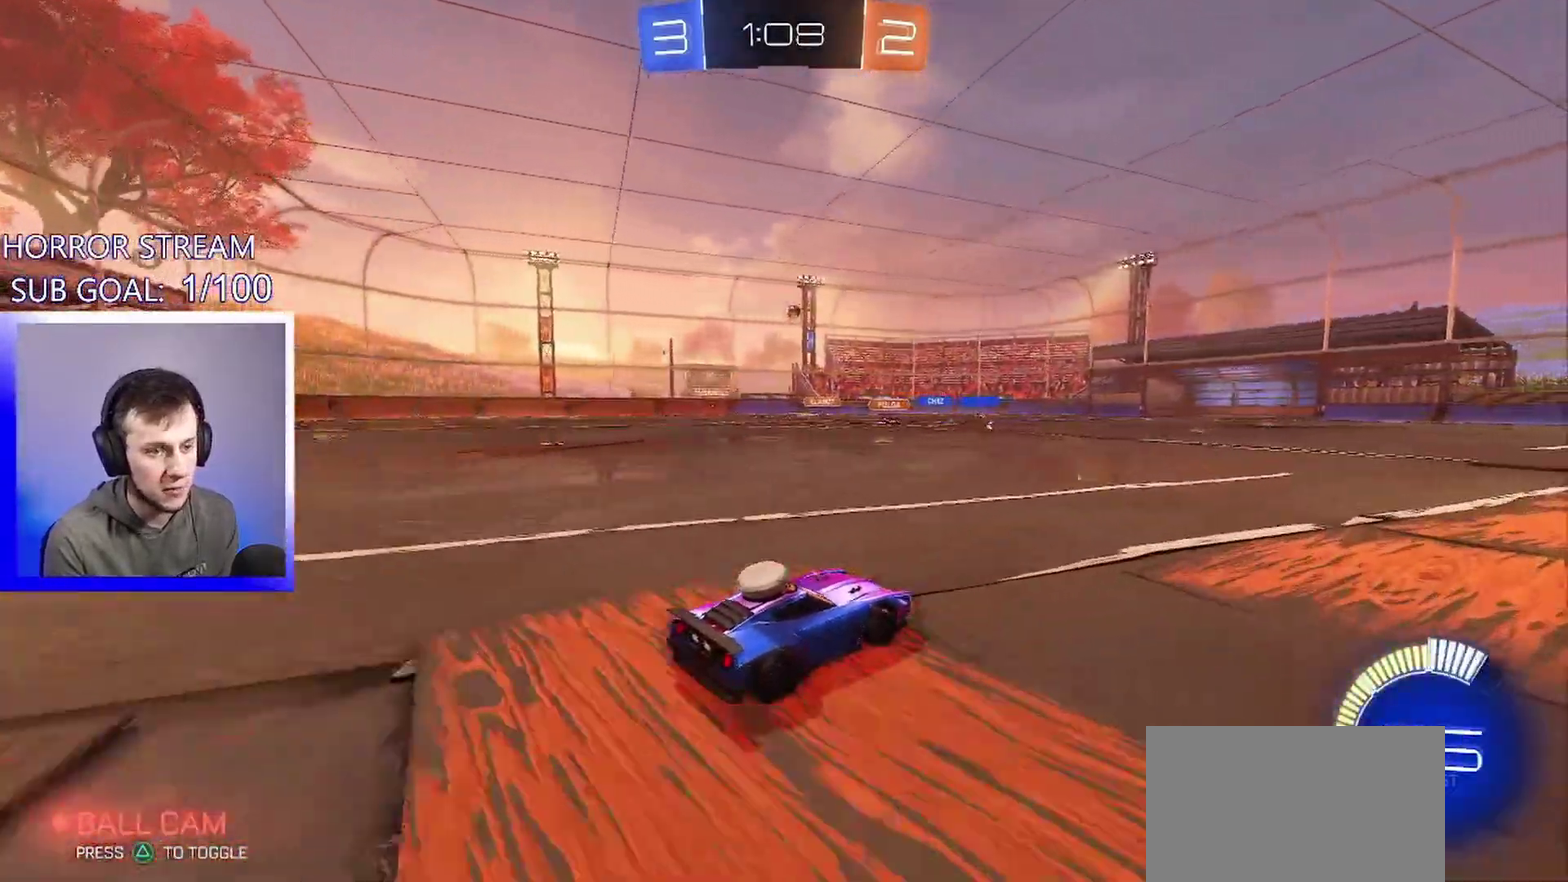
{"buttons": [], "left_stick": "center", "events": [[133, "left_stick", "down-right"], [283, "left_stick", "center"]]}
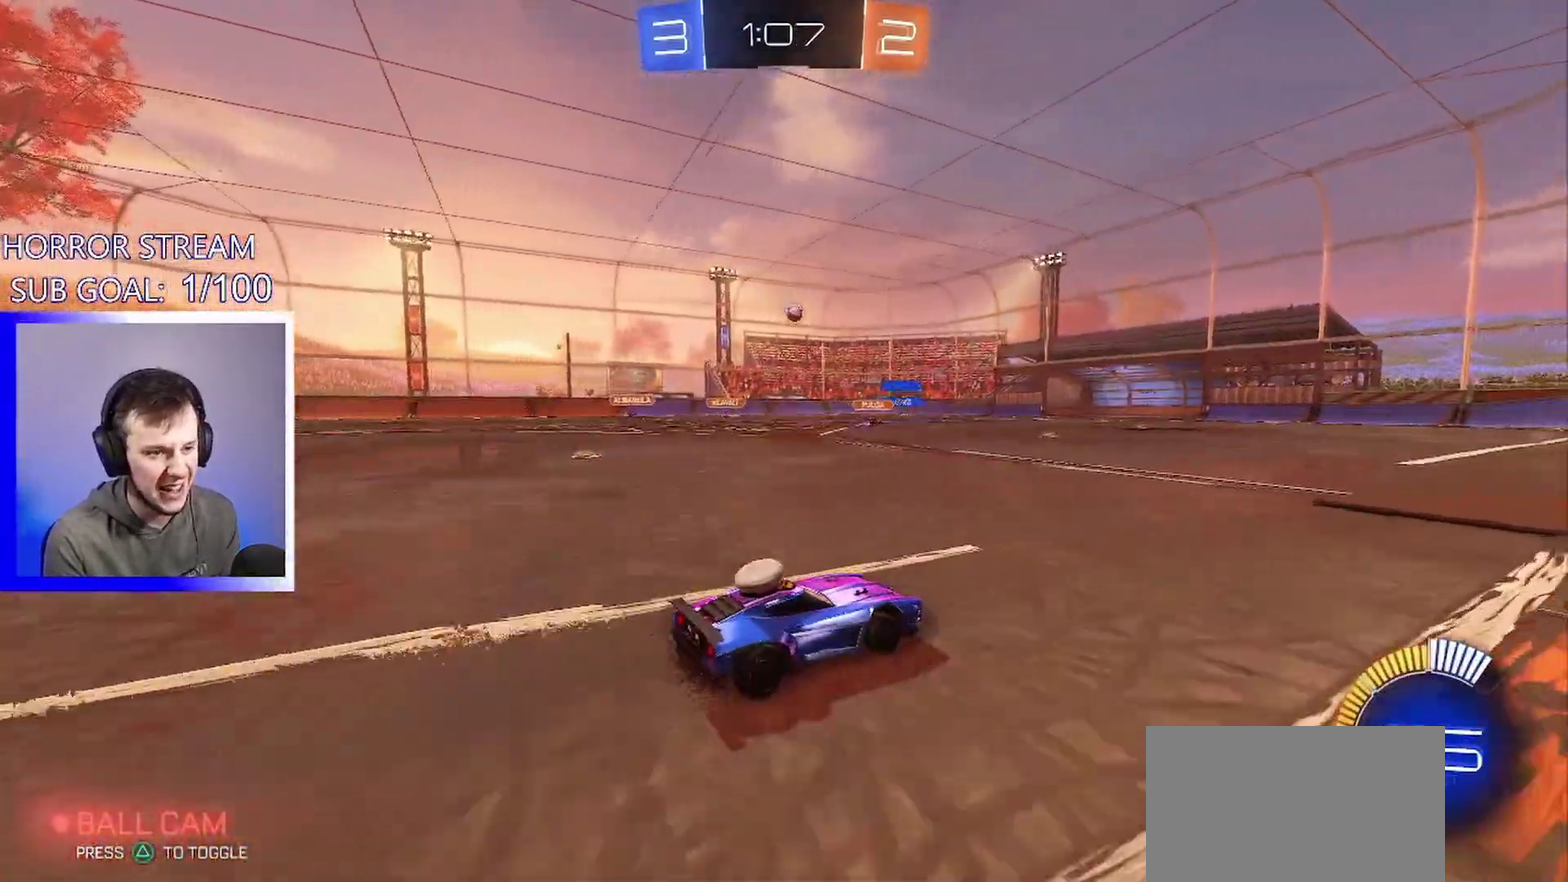
{"buttons": [], "left_stick": "center", "events": []}
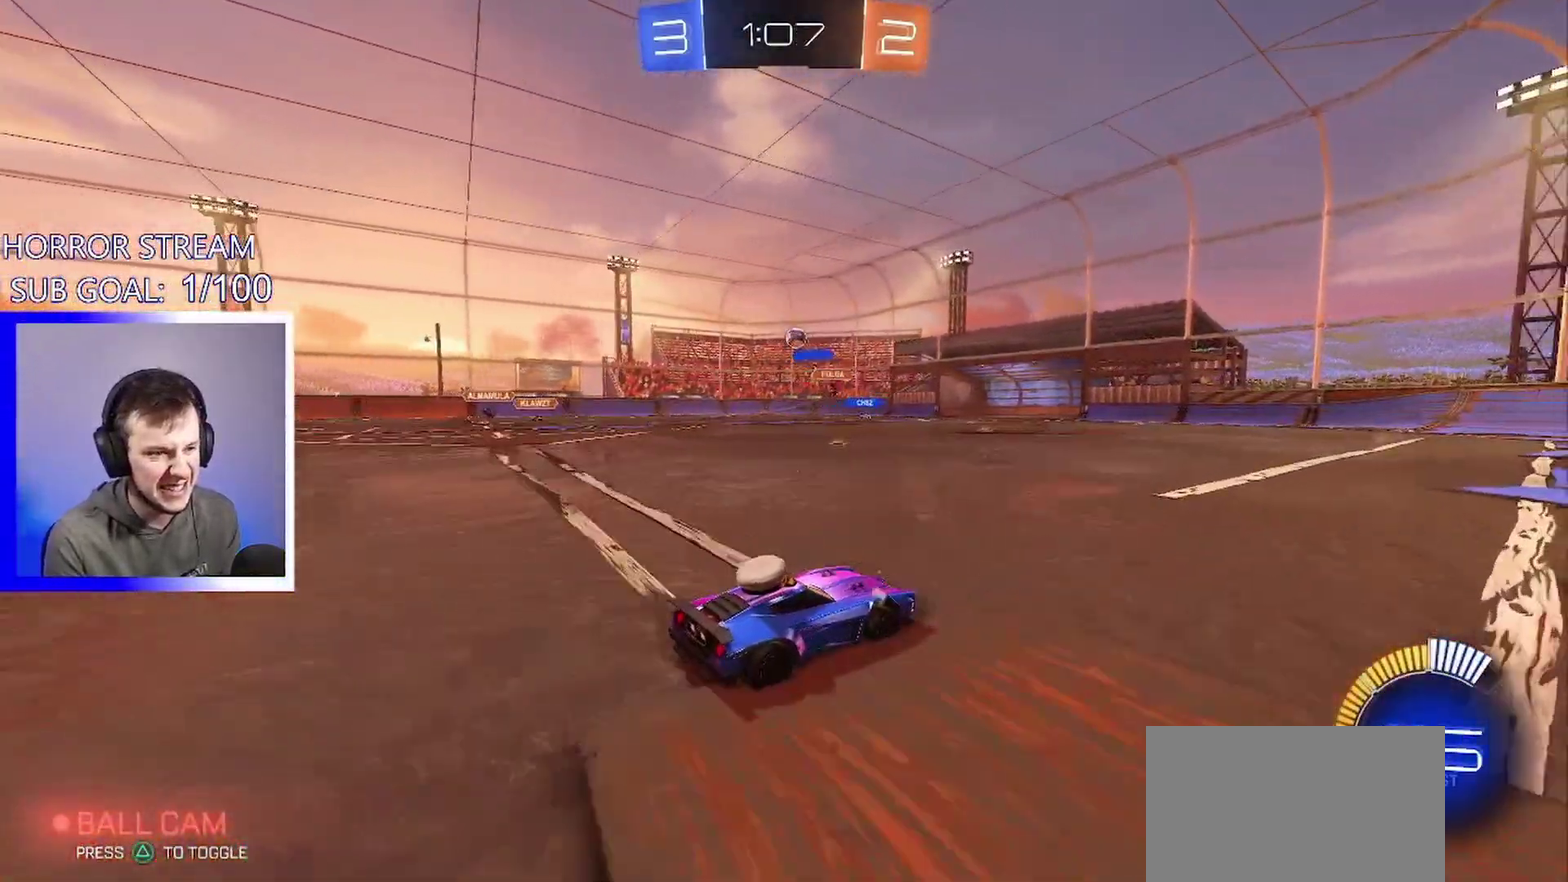
{"buttons": [], "left_stick": "left", "events": [[317, "left_stick", "left"]]}